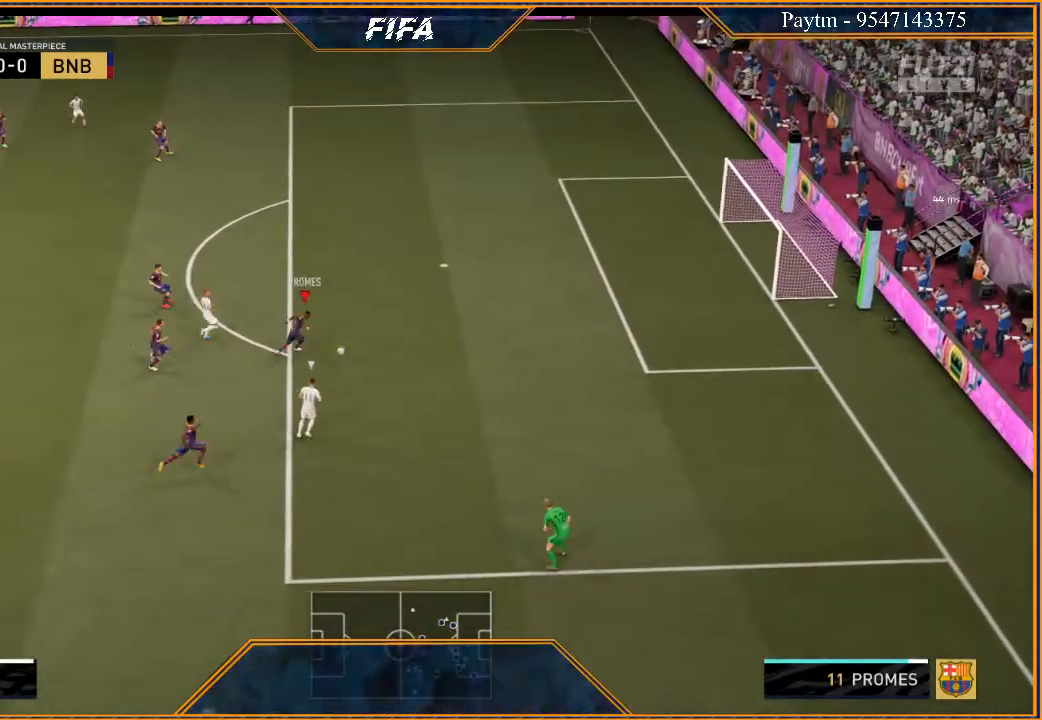
Gameplay with a controller (Xbox layout); each line is a JSON object with the inputs held at the frame after it. "events" lists button and stick changes between this image and that frame as [ms after this image, input, new state], when the widget could be followed in between.
{"buttons": [], "left_stick": "center", "right_stick": "down", "events": [[467, "DPAD_DOWN", "up"], [467, "R3", "up"]]}
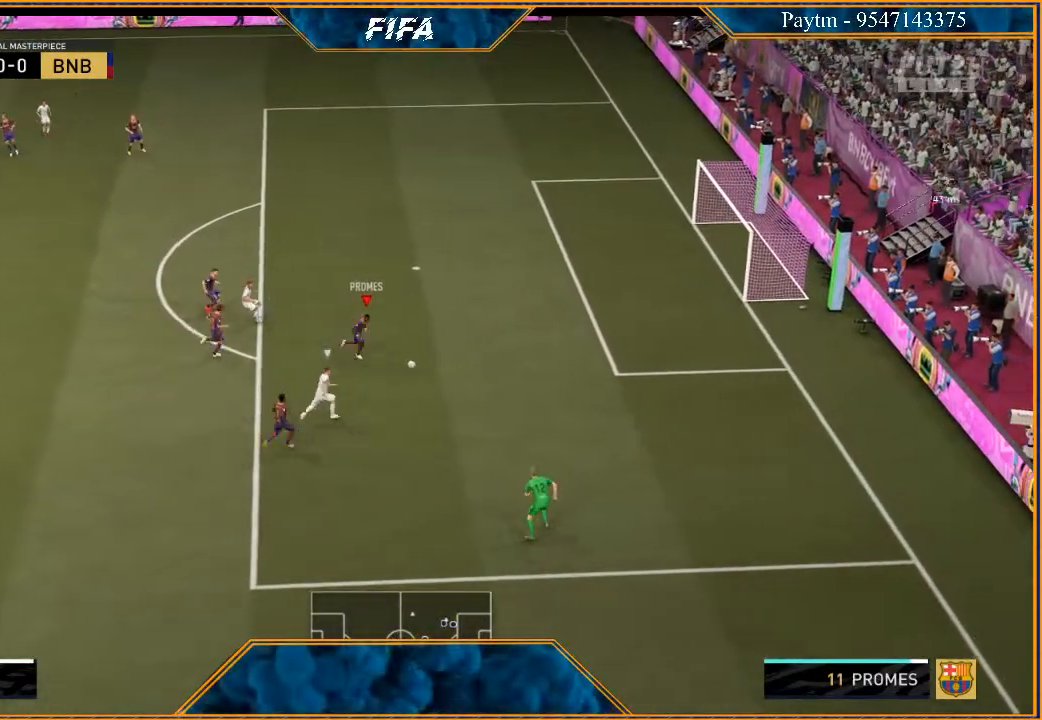
{"buttons": [], "left_stick": "up-left", "right_stick": "center", "events": [[100, "right_stick", "center"], [433, "left_stick", "up-left"]]}
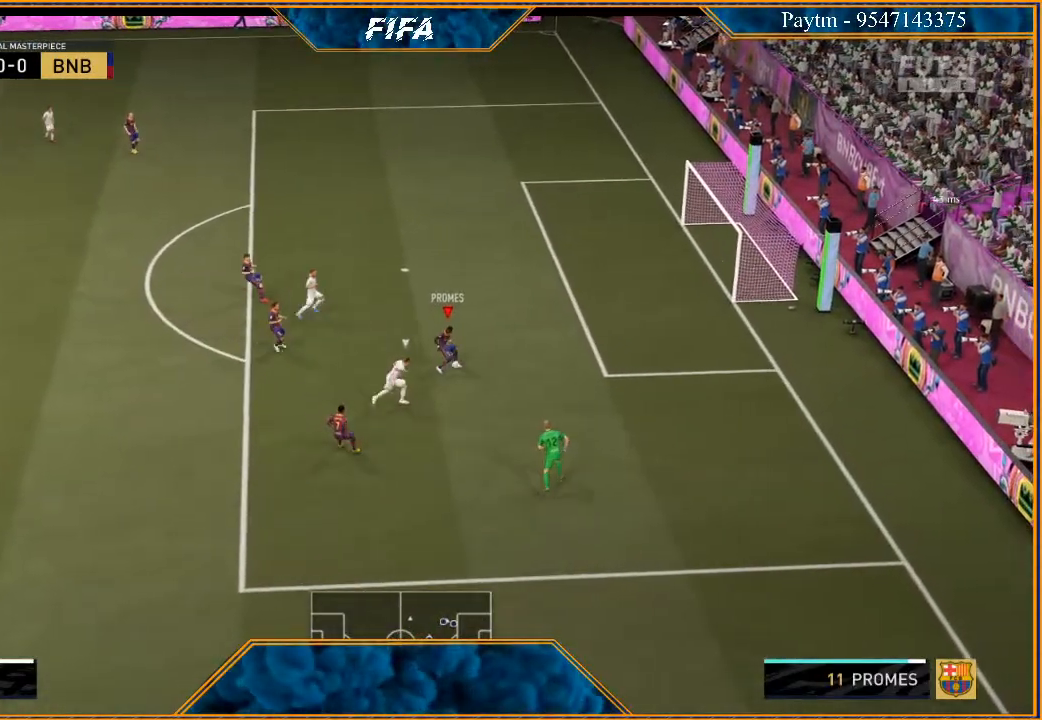
{"buttons": [], "left_stick": "center", "right_stick": "center", "events": [[100, "A", "down"], [200, "A", "up"], [367, "left_stick", "center"]]}
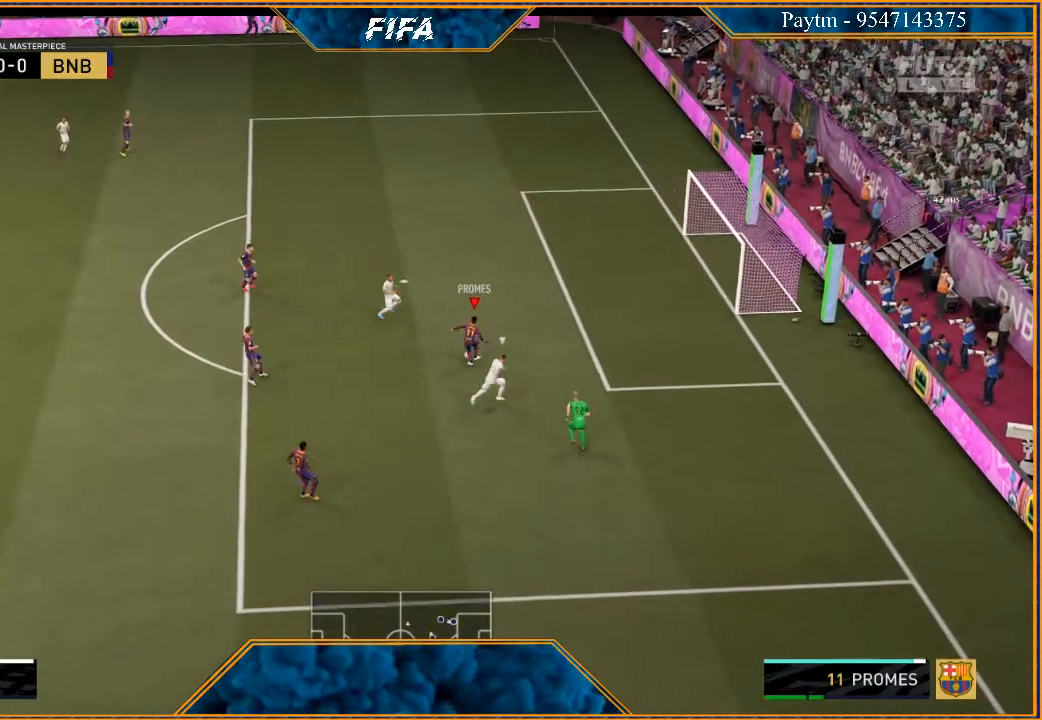
{"buttons": [], "left_stick": "center", "right_stick": "center", "events": []}
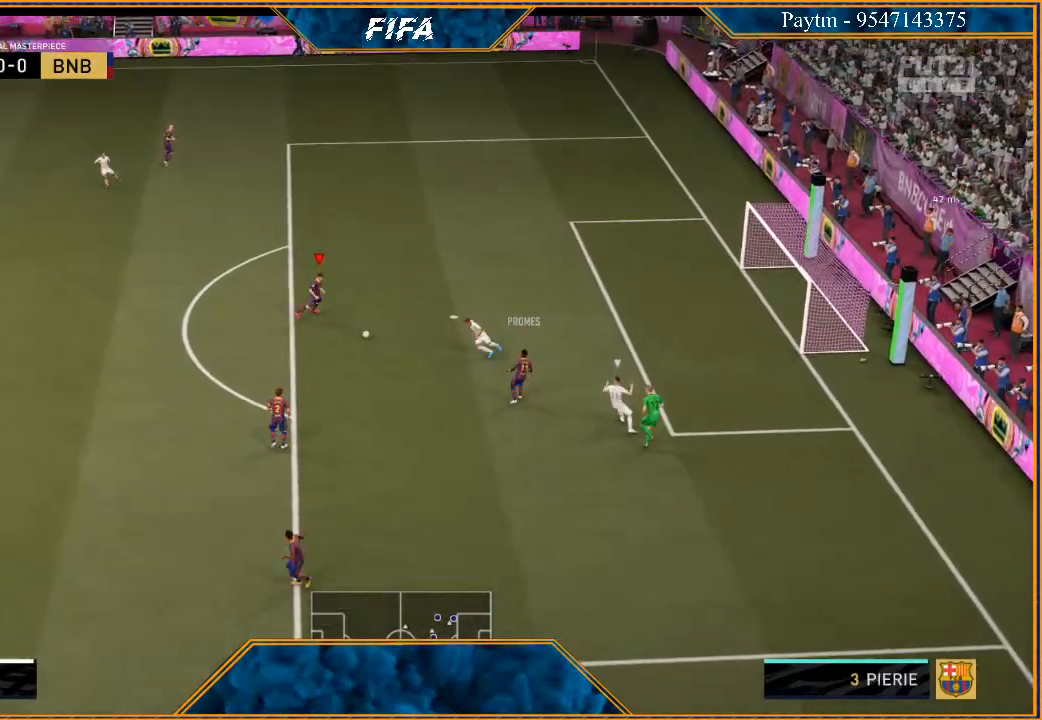
{"buttons": ["L1"], "left_stick": "center", "right_stick": "center", "events": [[400, "L1", "down"]]}
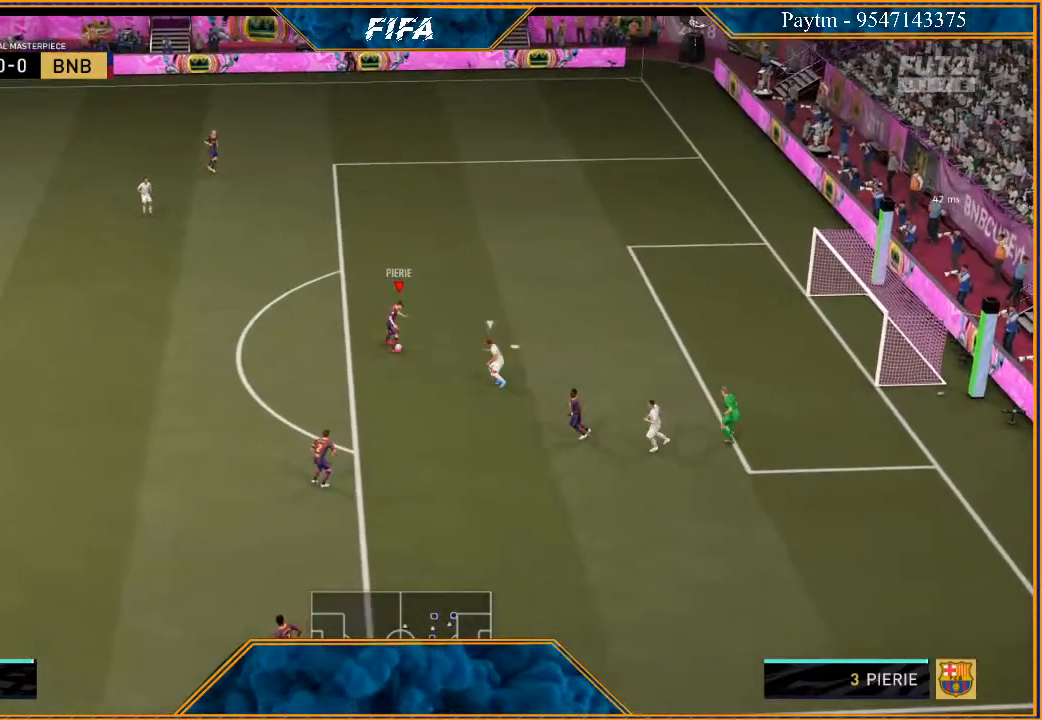
{"buttons": [], "left_stick": "center", "right_stick": "center", "events": [[100, "L1", "up"]]}
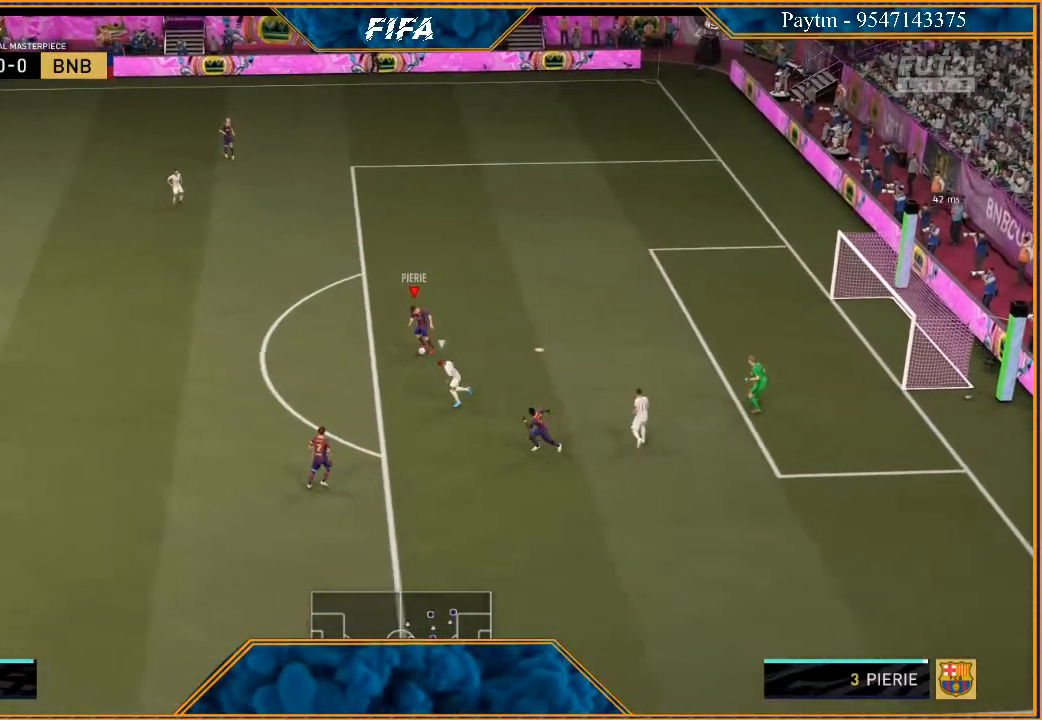
{"buttons": [], "left_stick": "center", "right_stick": "center", "events": []}
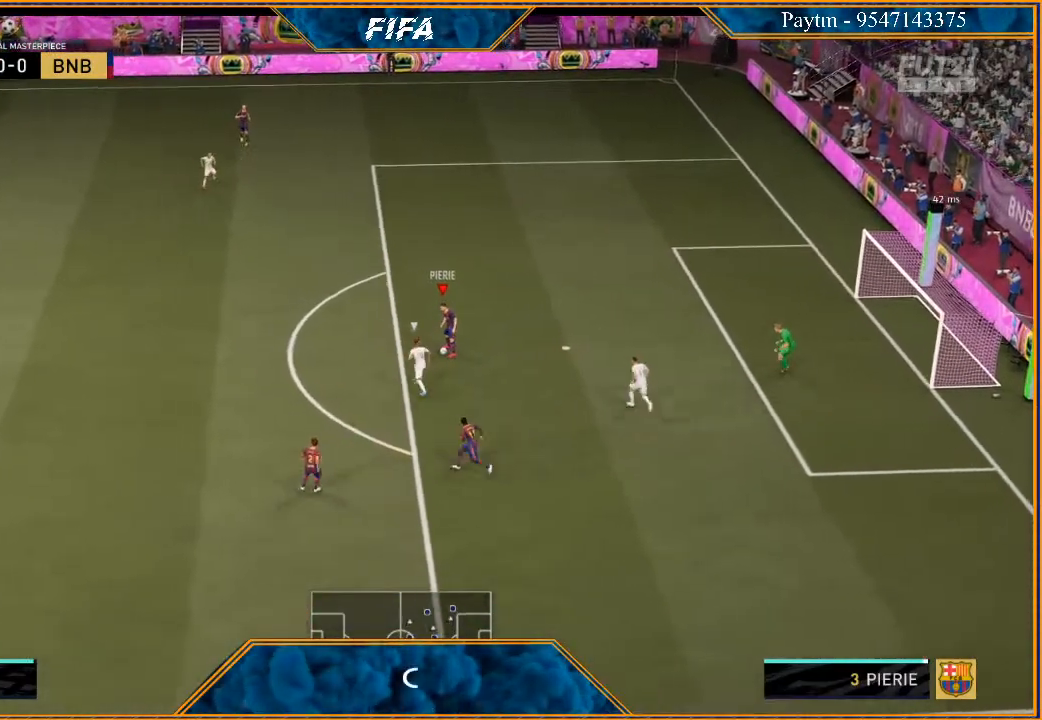
{"buttons": [], "left_stick": "center", "right_stick": "center", "events": []}
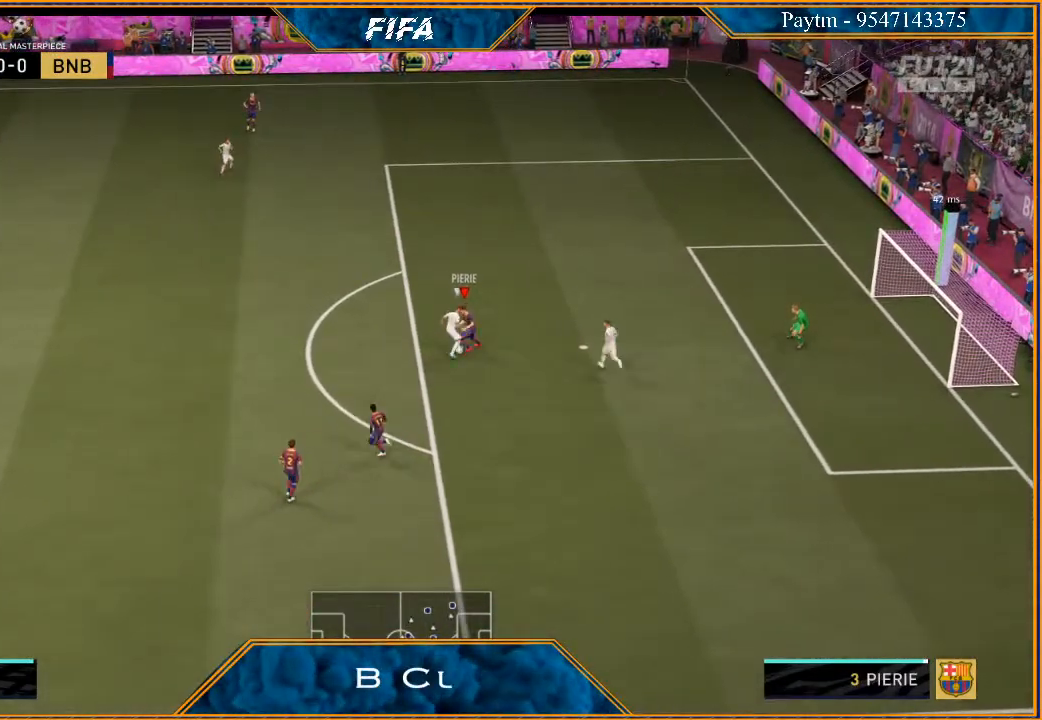
{"buttons": [], "left_stick": "center", "right_stick": "center", "events": []}
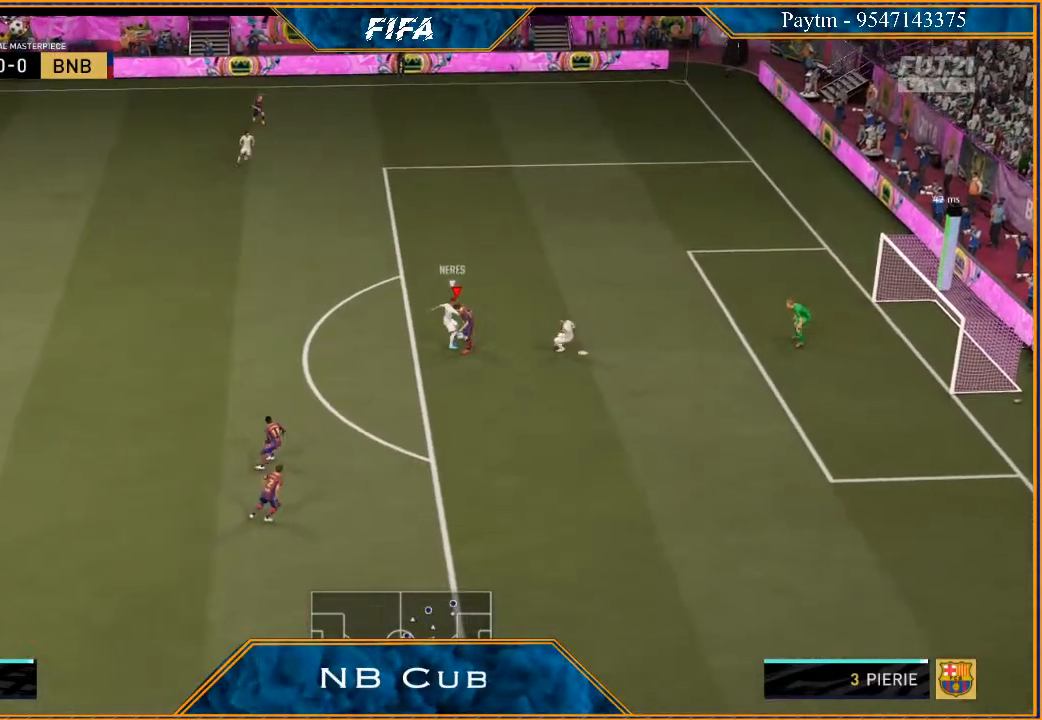
{"buttons": [], "left_stick": "center", "right_stick": "center", "events": []}
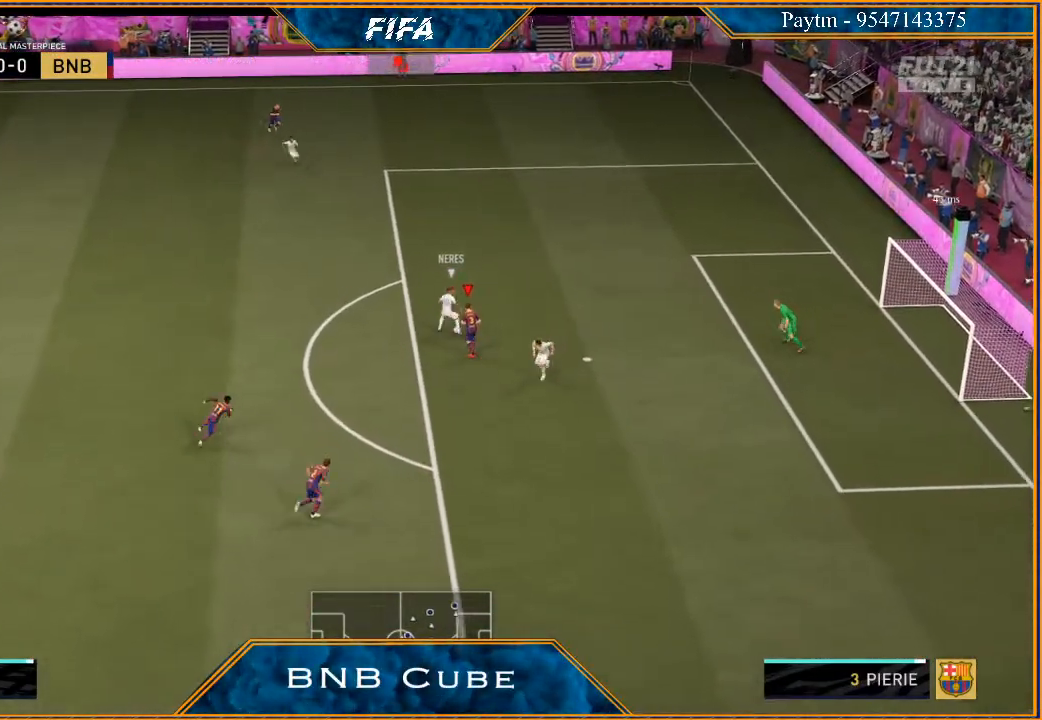
{"buttons": ["R3", "DPAD_DOWN", "DPAD_LEFT"], "left_stick": "center", "right_stick": "down", "events": [[100, "DPAD_DOWN", "down"], [100, "R3", "down"], [167, "right_stick", "down"], [233, "DPAD_DOWN", "up"], [333, "DPAD_DOWN", "down"], [500, "DPAD_LEFT", "down"]]}
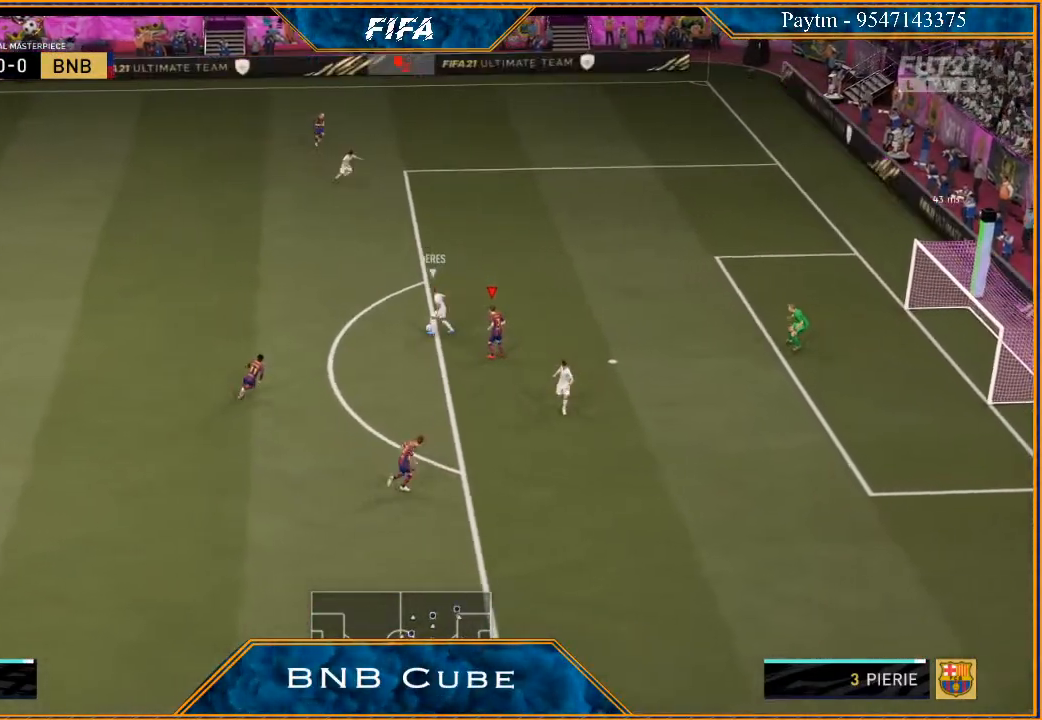
{"buttons": ["R3", "DPAD_DOWN", "DPAD_LEFT"], "left_stick": "center", "right_stick": "down", "events": []}
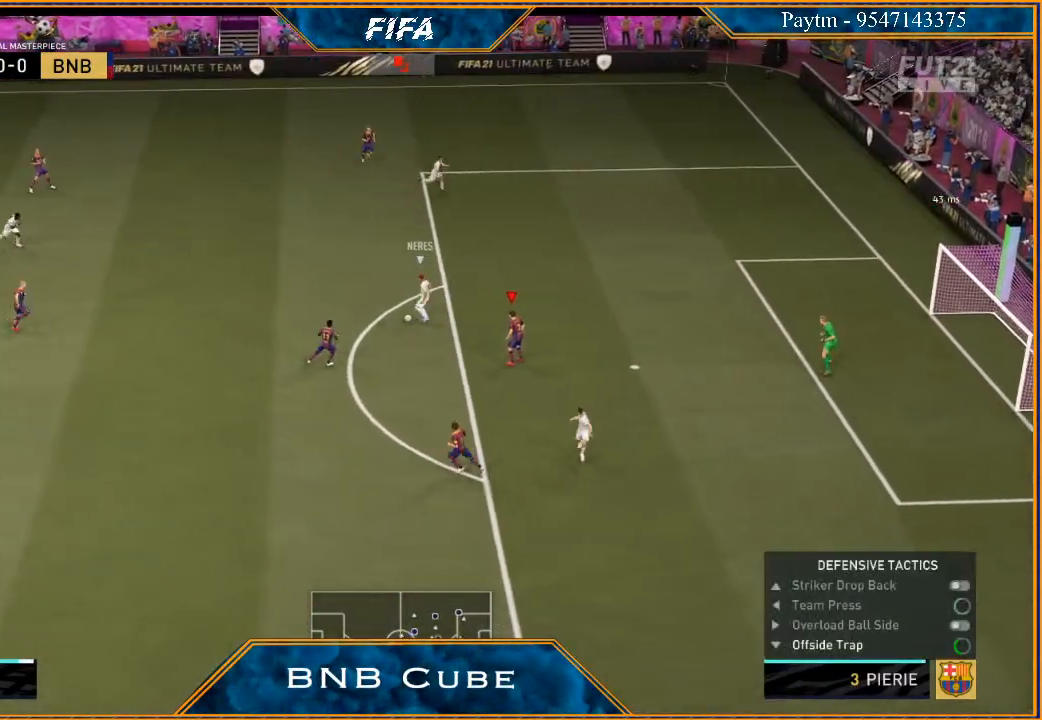
{"buttons": ["R3", "DPAD_DOWN", "DPAD_LEFT"], "left_stick": "center", "right_stick": "down", "events": []}
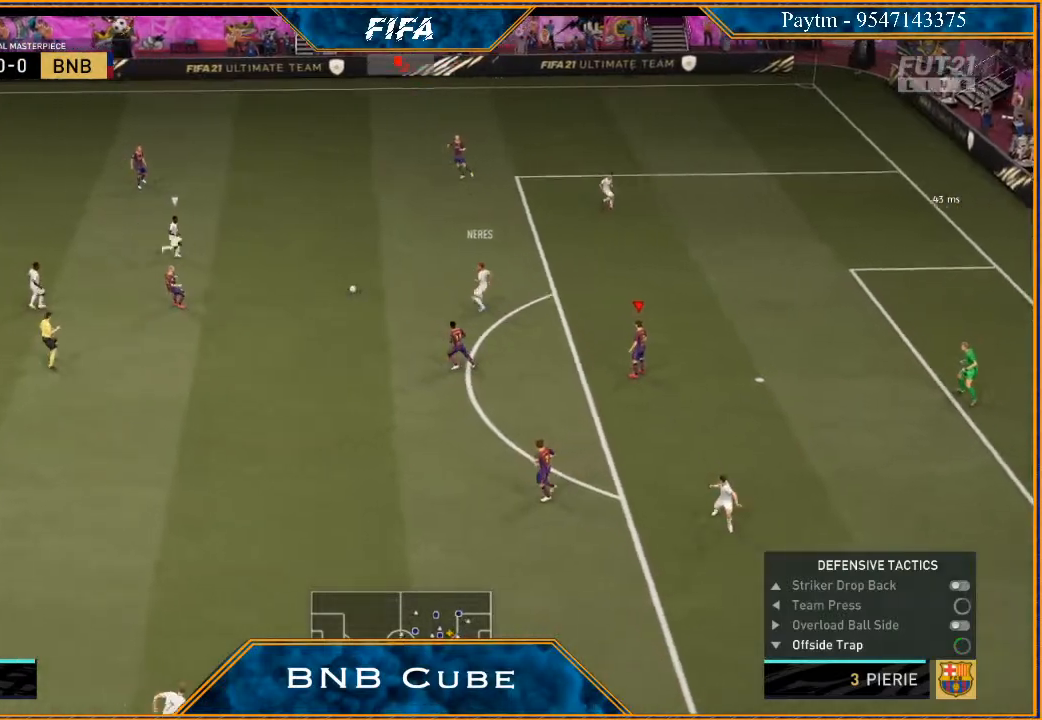
{"buttons": ["R3"], "left_stick": "center", "right_stick": "down", "events": [[433, "DPAD_LEFT", "up"], [500, "DPAD_DOWN", "up"]]}
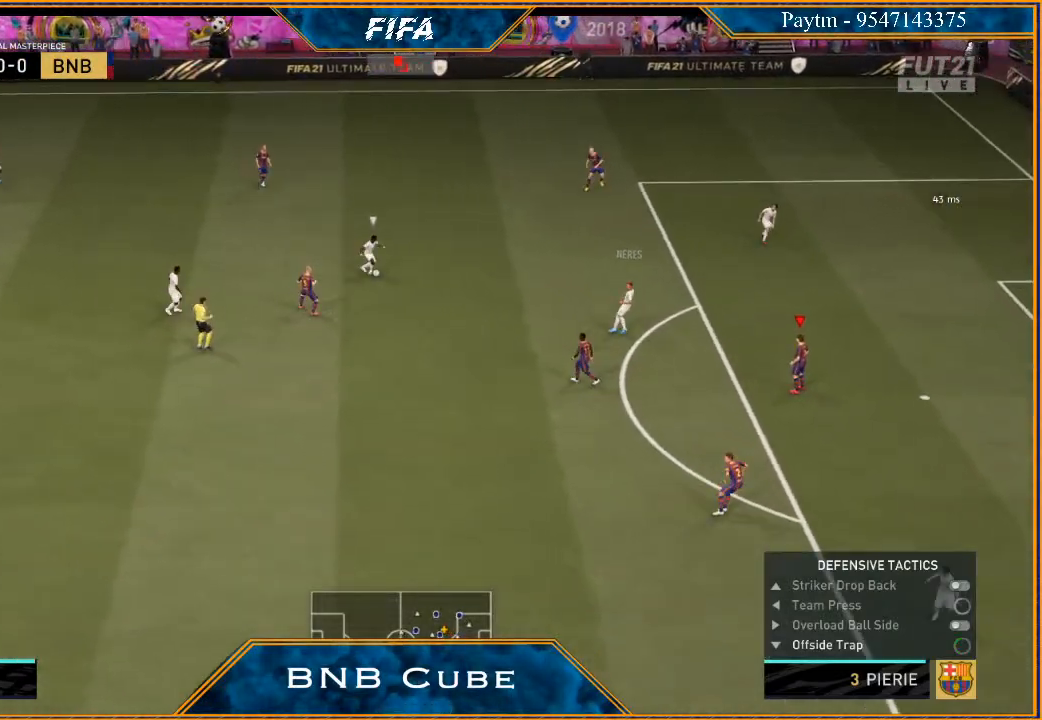
{"buttons": ["R3", "DPAD_DOWN", "DPAD_LEFT"], "left_stick": "center", "right_stick": "down", "events": [[200, "DPAD_DOWN", "down"], [267, "DPAD_LEFT", "down"]]}
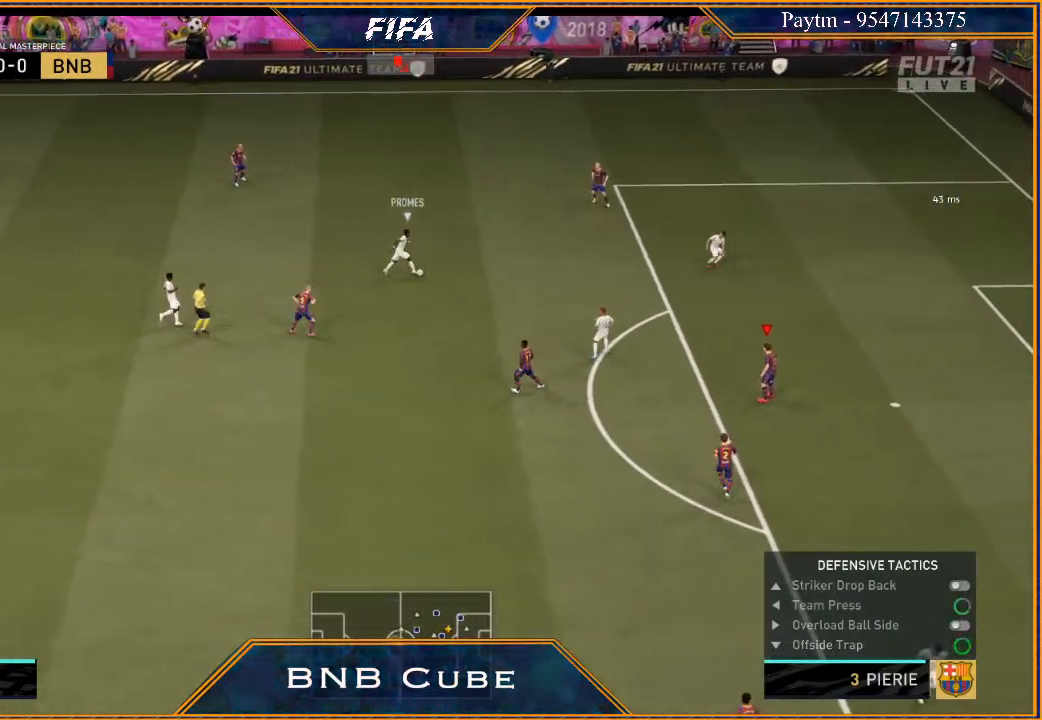
{"buttons": ["R3", "DPAD_DOWN", "DPAD_LEFT"], "left_stick": "center", "right_stick": "down", "events": []}
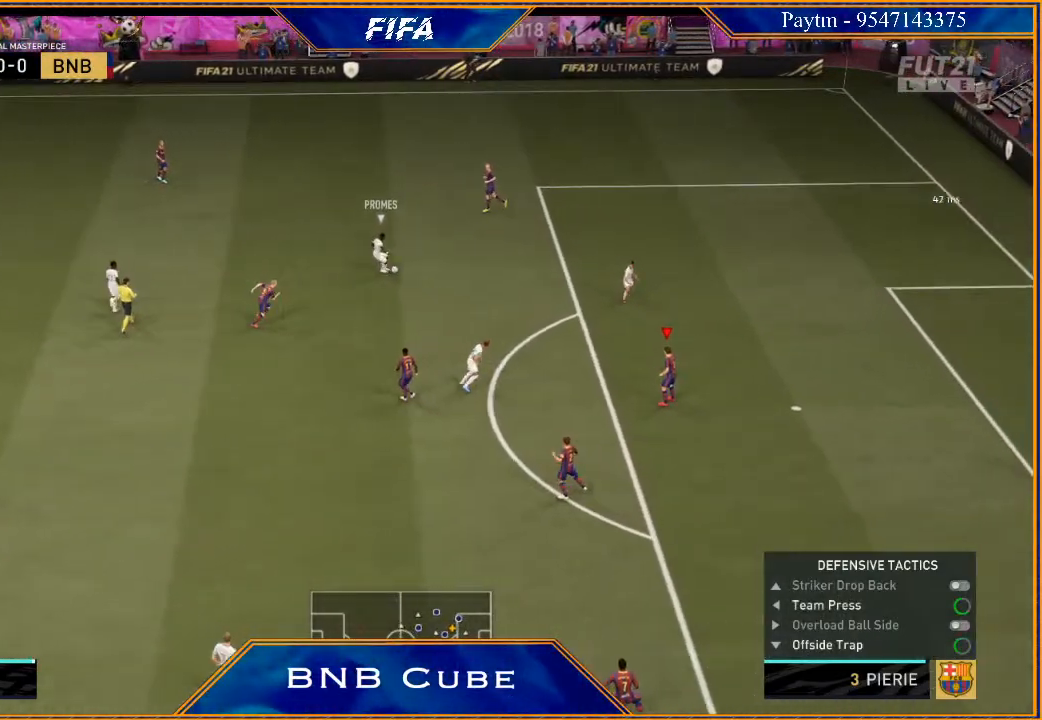
{"buttons": ["R3", "DPAD_DOWN", "DPAD_LEFT"], "left_stick": "center", "right_stick": "down", "events": []}
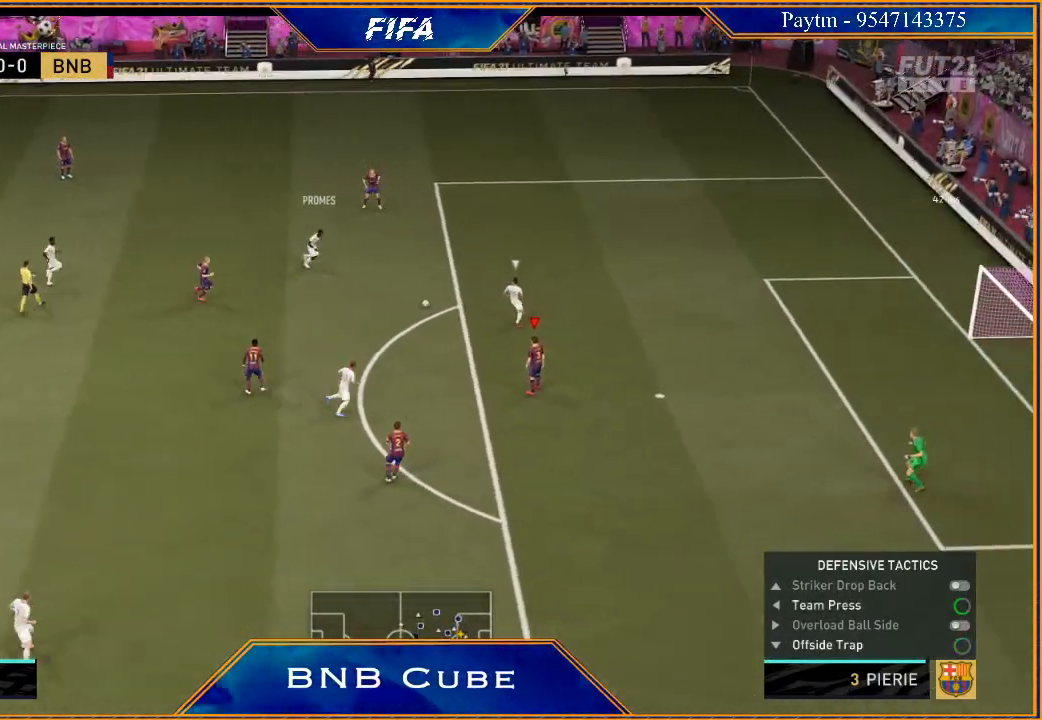
{"buttons": ["R3", "DPAD_DOWN", "DPAD_LEFT"], "left_stick": "center", "right_stick": "down", "events": []}
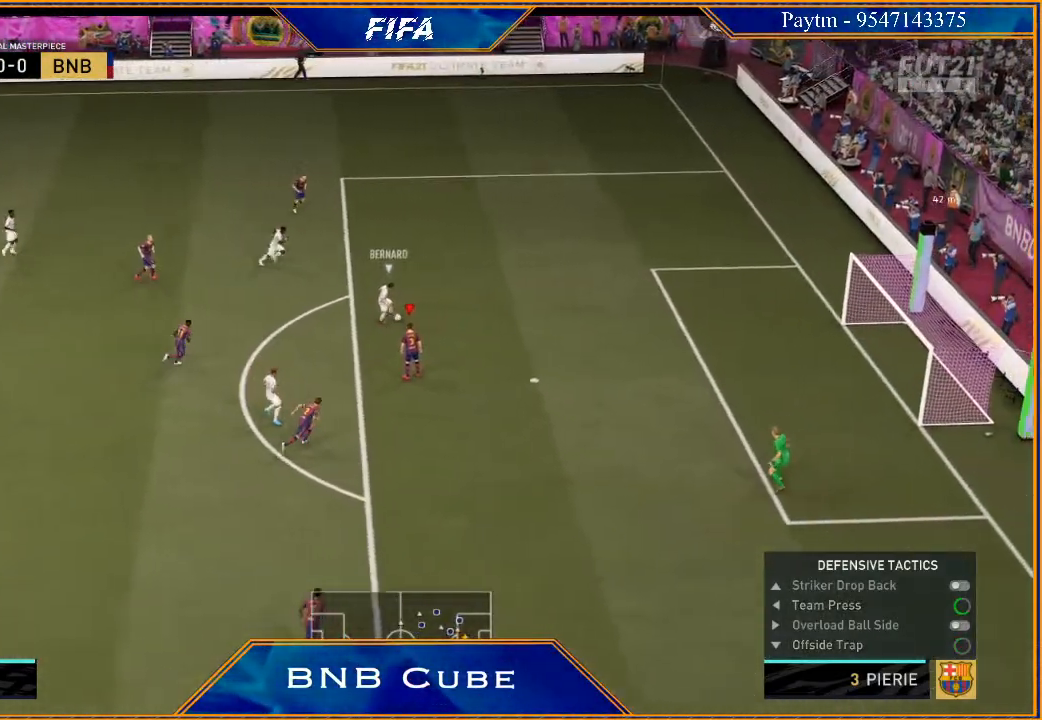
{"buttons": ["R3", "DPAD_DOWN", "DPAD_LEFT"], "left_stick": "center", "right_stick": "down", "events": []}
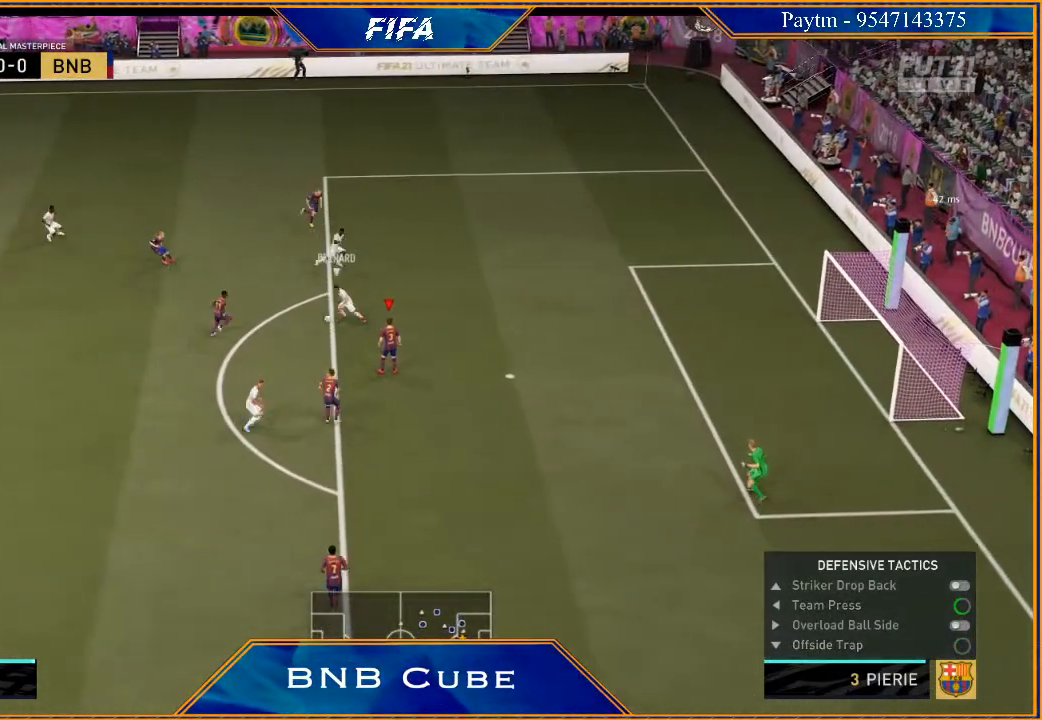
{"buttons": ["R3", "DPAD_DOWN", "DPAD_LEFT"], "left_stick": "center", "right_stick": "down", "events": []}
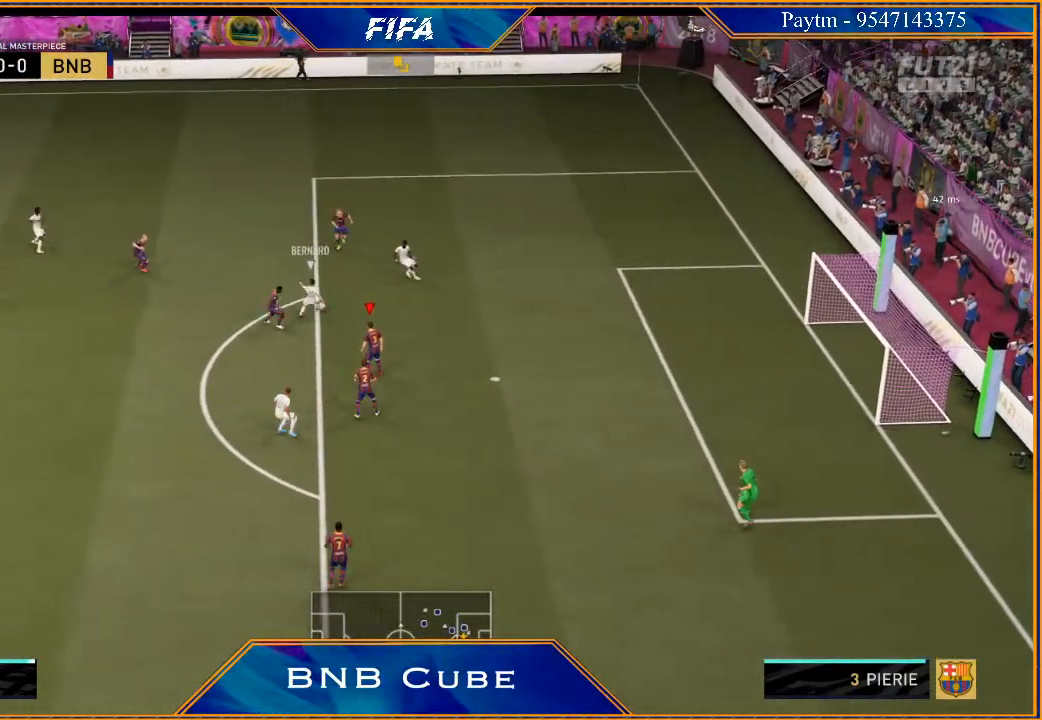
{"buttons": ["R3", "DPAD_DOWN", "DPAD_LEFT"], "left_stick": "center", "right_stick": "down", "events": []}
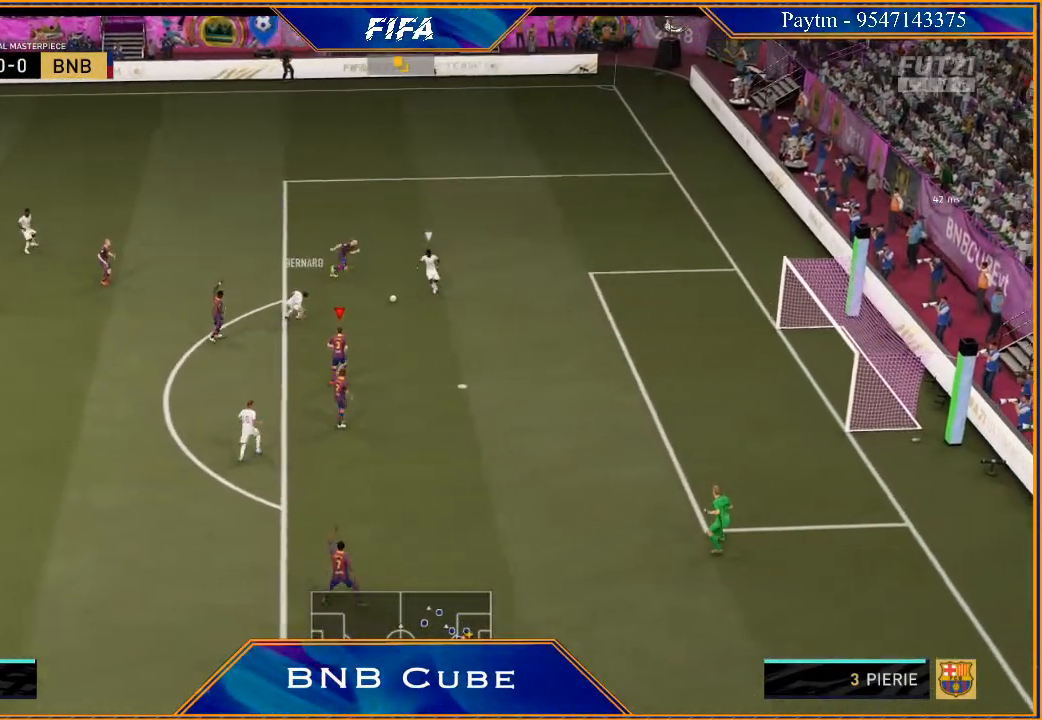
{"buttons": ["R3", "DPAD_DOWN", "DPAD_LEFT"], "left_stick": "center", "right_stick": "down", "events": []}
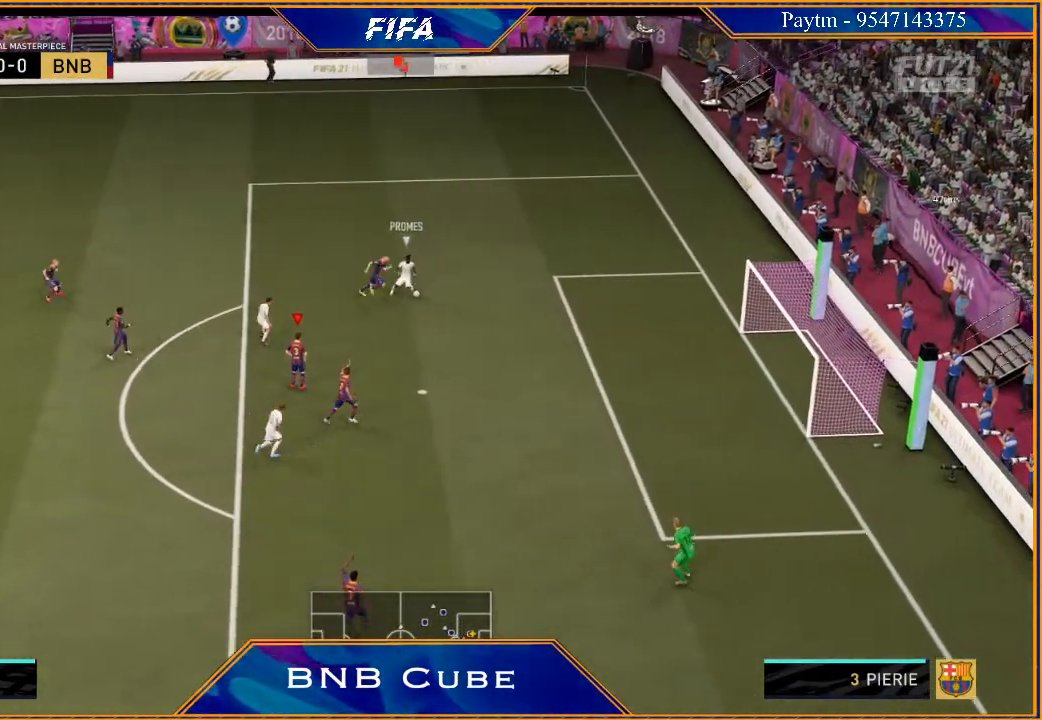
{"buttons": ["R3", "DPAD_DOWN", "DPAD_LEFT"], "left_stick": "center", "right_stick": "down", "events": []}
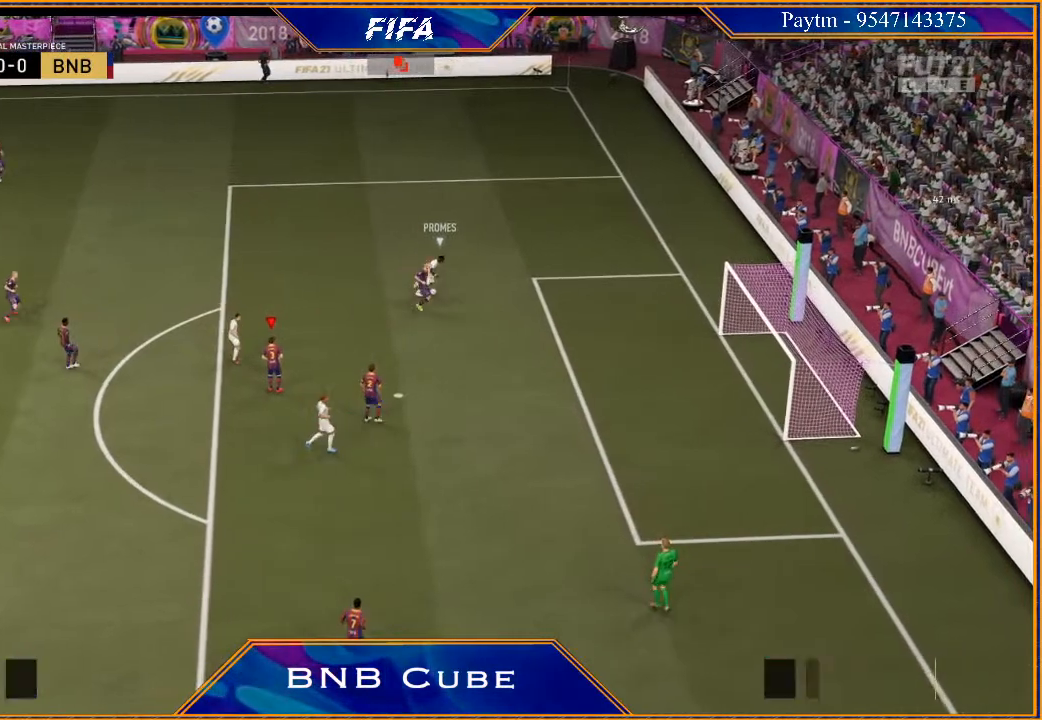
{"buttons": ["L1"], "left_stick": "center", "right_stick": "center", "events": [[33, "DPAD_LEFT", "up"], [67, "R3", "up"], [100, "DPAD_DOWN", "up"], [167, "right_stick", "center"], [333, "A", "down"], [333, "L1", "down"], [333, "R1", "down"], [467, "A", "up"], [467, "R1", "up"]]}
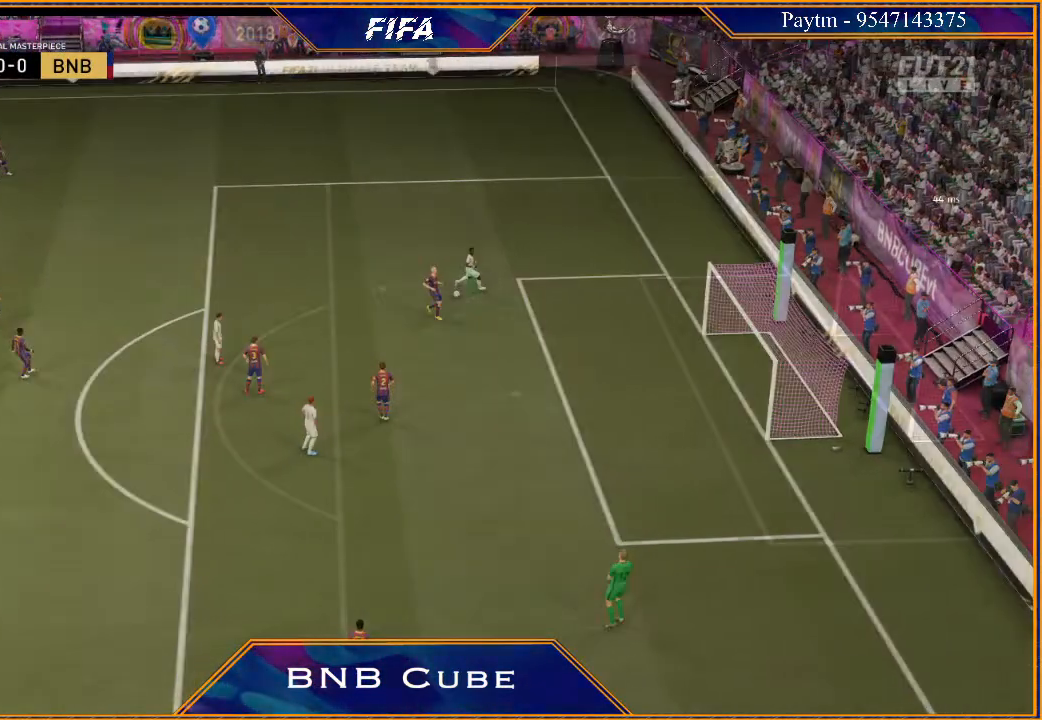
{"buttons": [], "left_stick": "center", "right_stick": "center", "events": [[33, "L1", "up"]]}